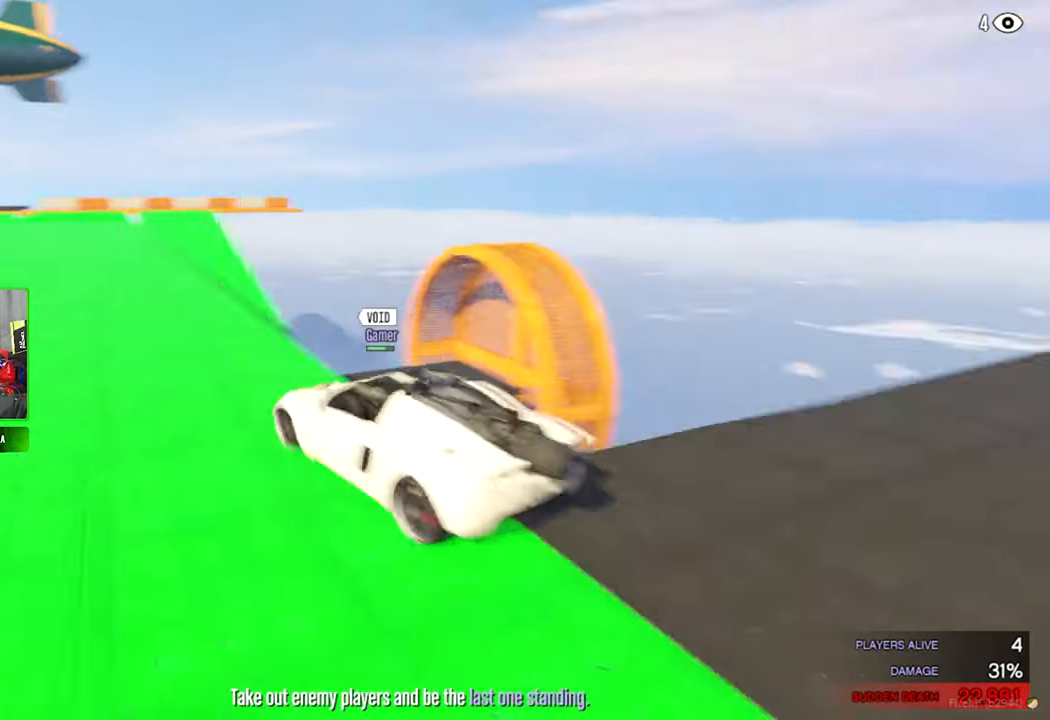
Gameplay with keyboard and mouse; each line is a JSON object with the keys and mouse buttons held at the frame after it. "events" lists presses ("down") and releases ("up") of "1", "2", "3", "4", "5", "a", "alt", "c", "caps_lock", "ctrl", "d", "e", "f", "g", "q", "r", "s", "shift", "space", "t", "tab", "v", "w", "x", "z", "mouse_left", "mouse_wheel" and "mouse_right" between this image and that frame as [ms after this image, input, new state], when the widget could be followed in between. "mouse_left", "mouse_wheel", "mouse_right" = the "left", "wheel", "right" buttons of the "mouse" list. No other keys are recorded. "wheel" means that the mouse wheel is clicked or scrolled. "mouse_move" is the direction in which the mouse moves at that frame (one of eight, or "still"), when it could be read.
{"keys": [], "mouse": [], "mouse_move": "still", "events": []}
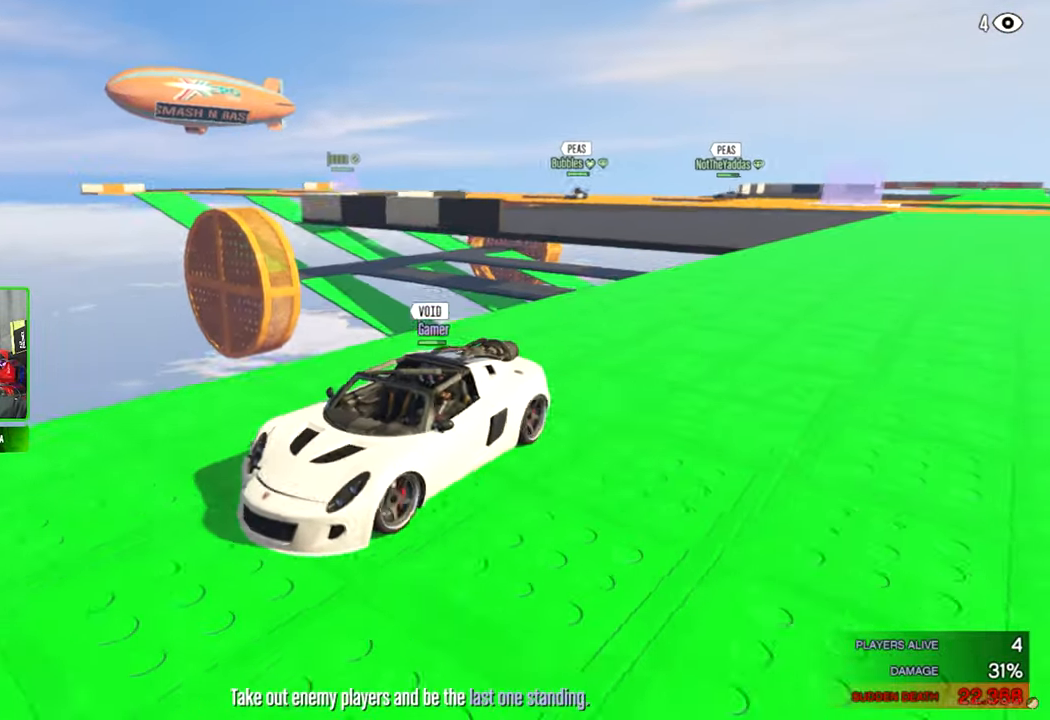
{"keys": [], "mouse": [], "mouse_move": "still", "events": []}
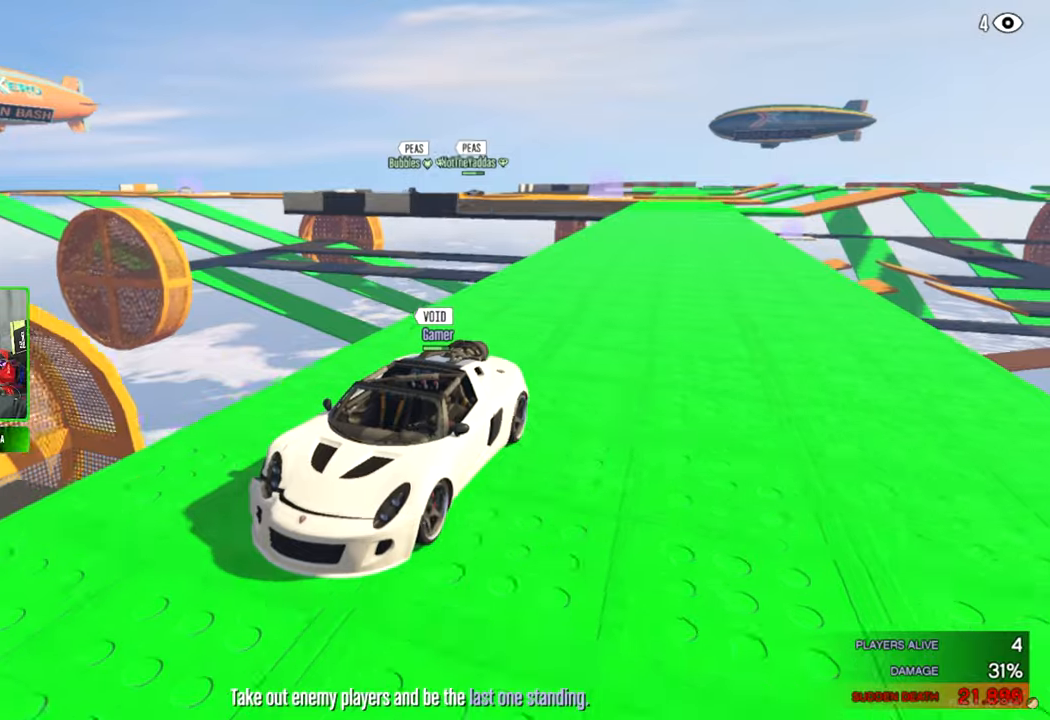
{"keys": [], "mouse": [], "mouse_move": "still", "events": []}
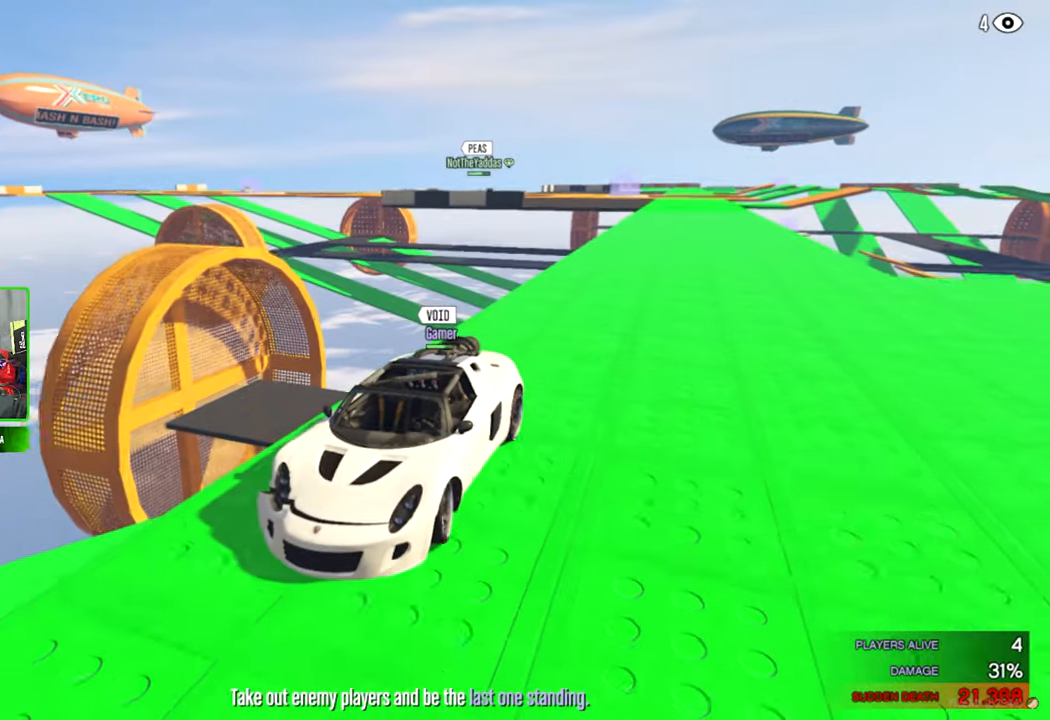
{"keys": [], "mouse": [], "mouse_move": "still", "events": []}
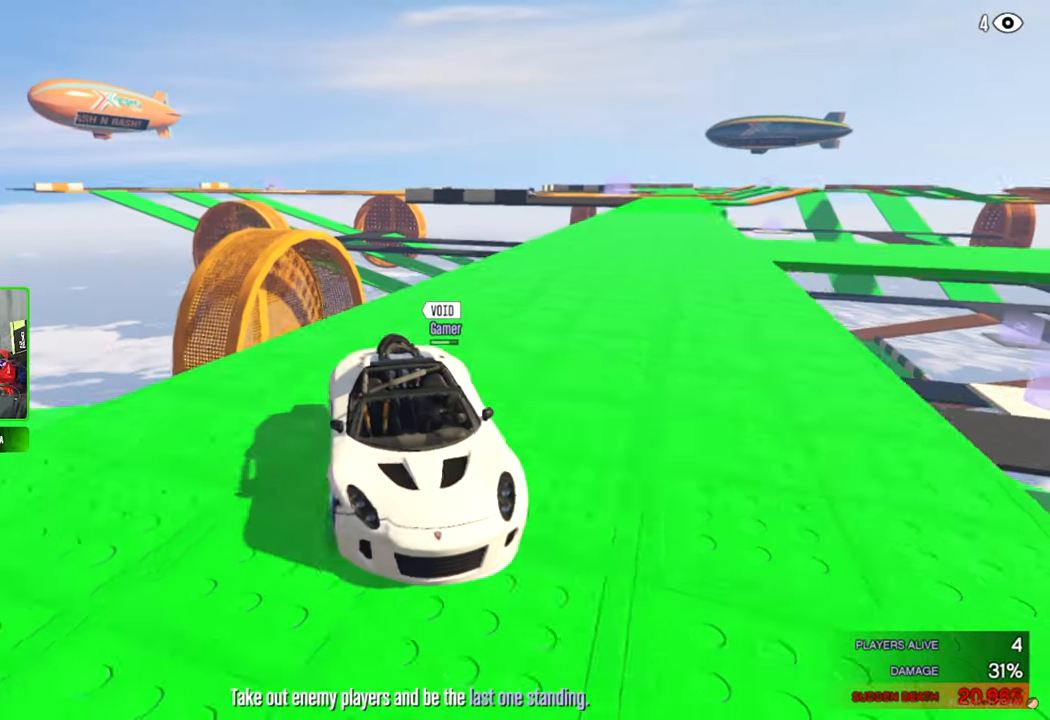
{"keys": [], "mouse": [], "mouse_move": "still", "events": []}
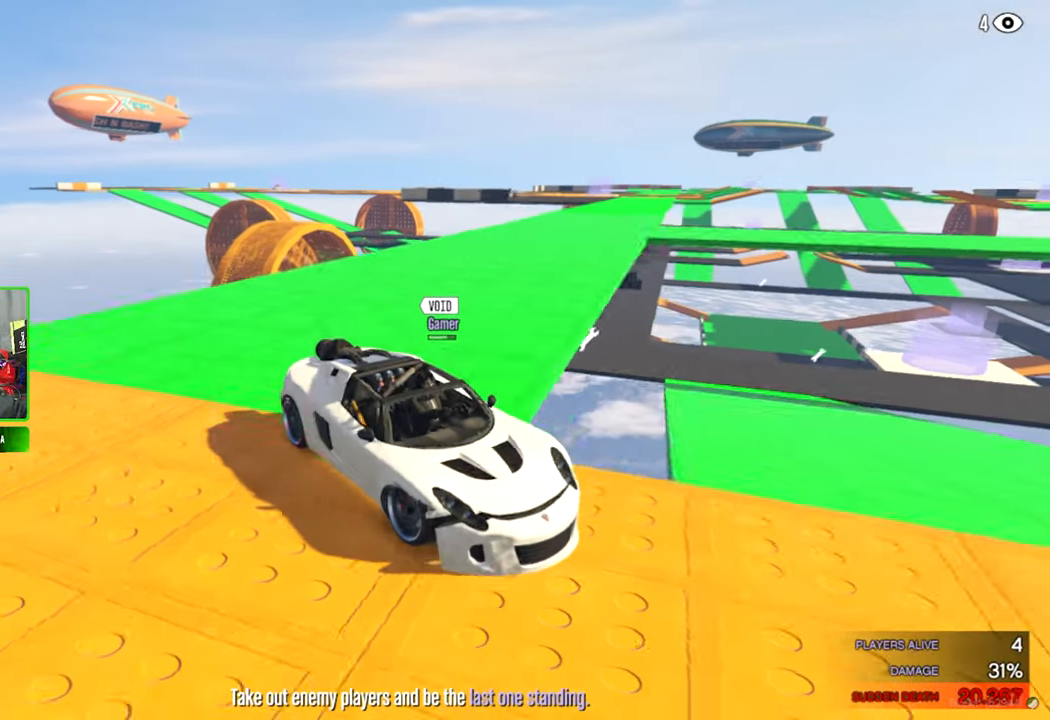
{"keys": [], "mouse": [], "mouse_move": "left", "events": []}
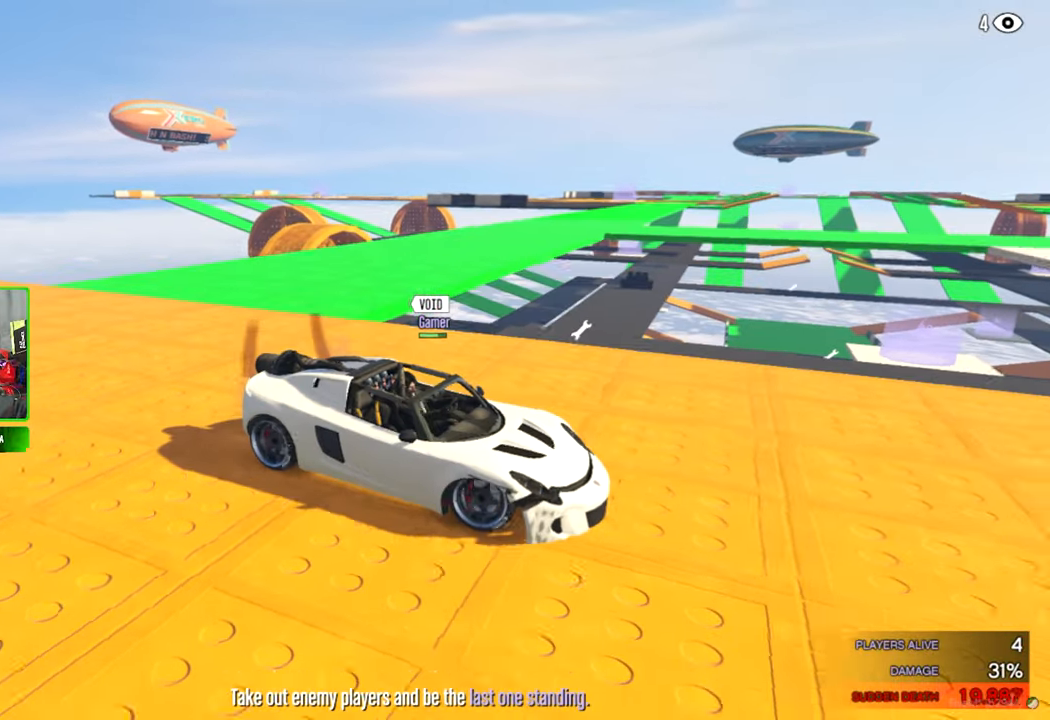
{"keys": [], "mouse": [], "mouse_move": "still", "events": []}
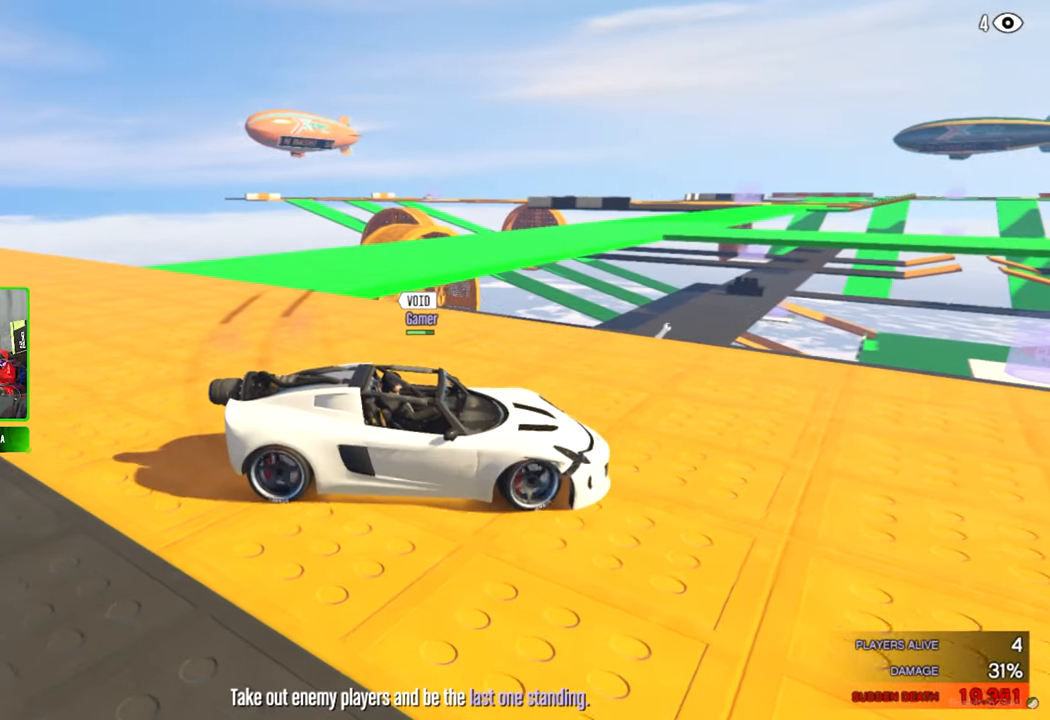
{"keys": [], "mouse": [], "mouse_move": "still", "events": []}
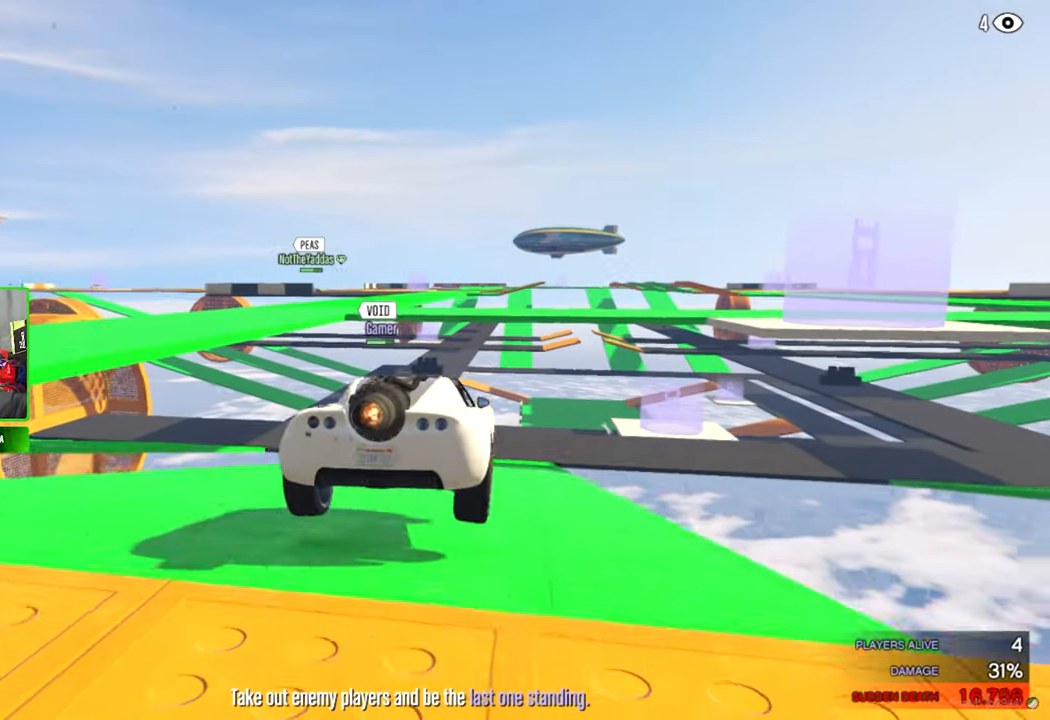
{"keys": [], "mouse": [], "mouse_move": "still", "events": []}
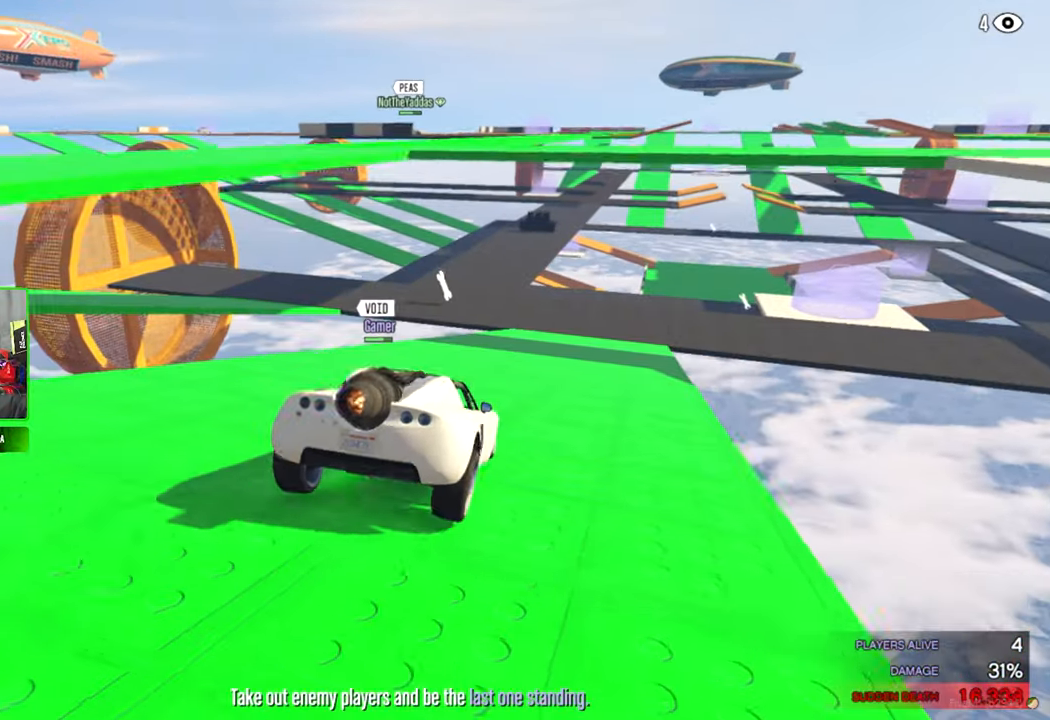
{"keys": [], "mouse": [], "mouse_move": "still", "events": []}
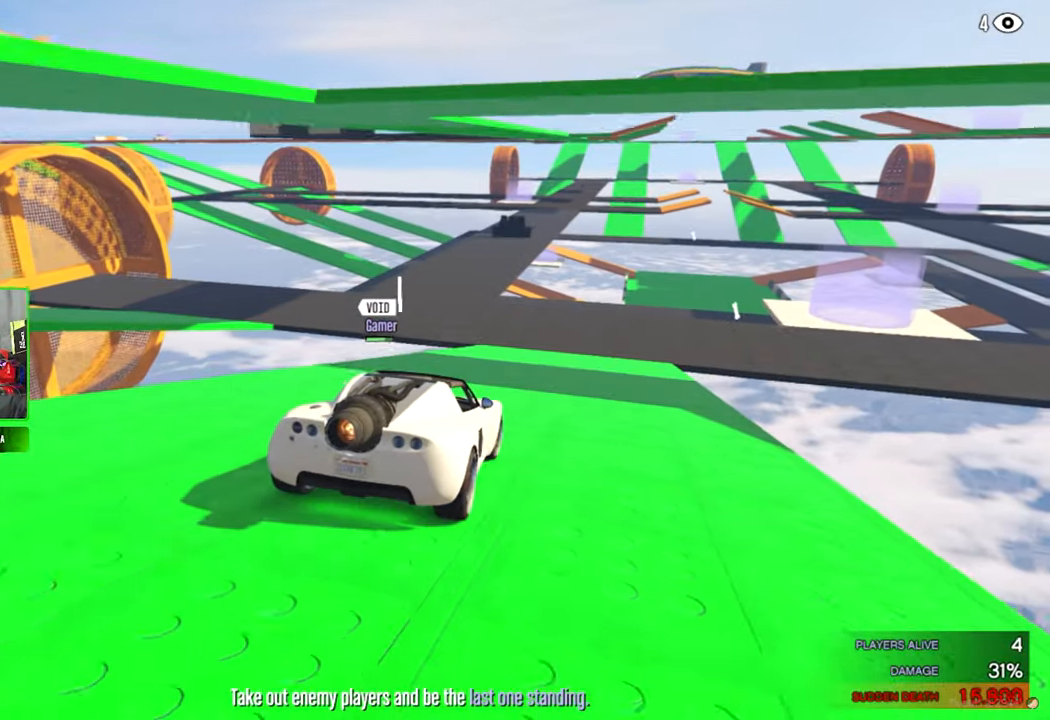
{"keys": [], "mouse": [], "mouse_move": "left", "events": []}
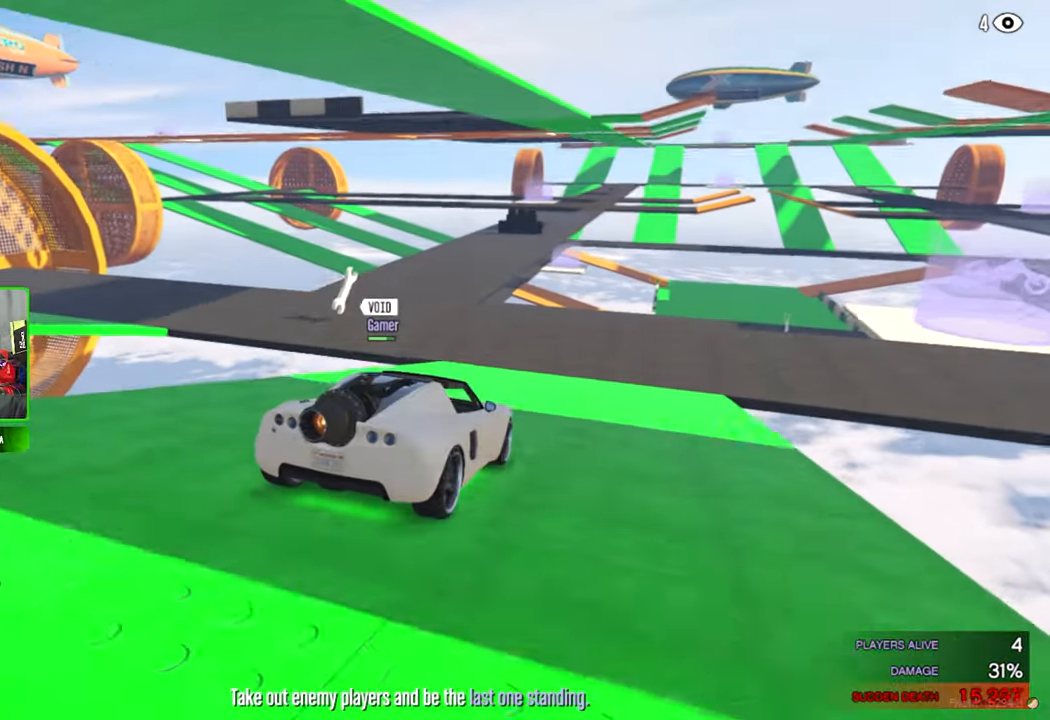
{"keys": [], "mouse": [], "mouse_move": "still", "events": []}
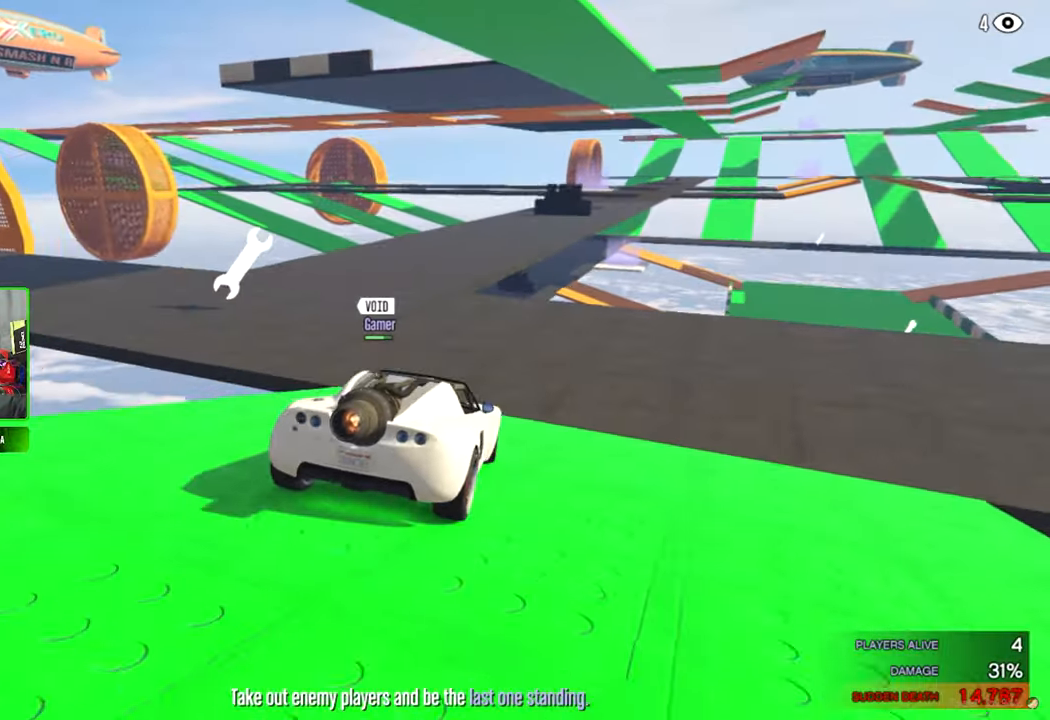
{"keys": [], "mouse": [], "mouse_move": "left", "events": []}
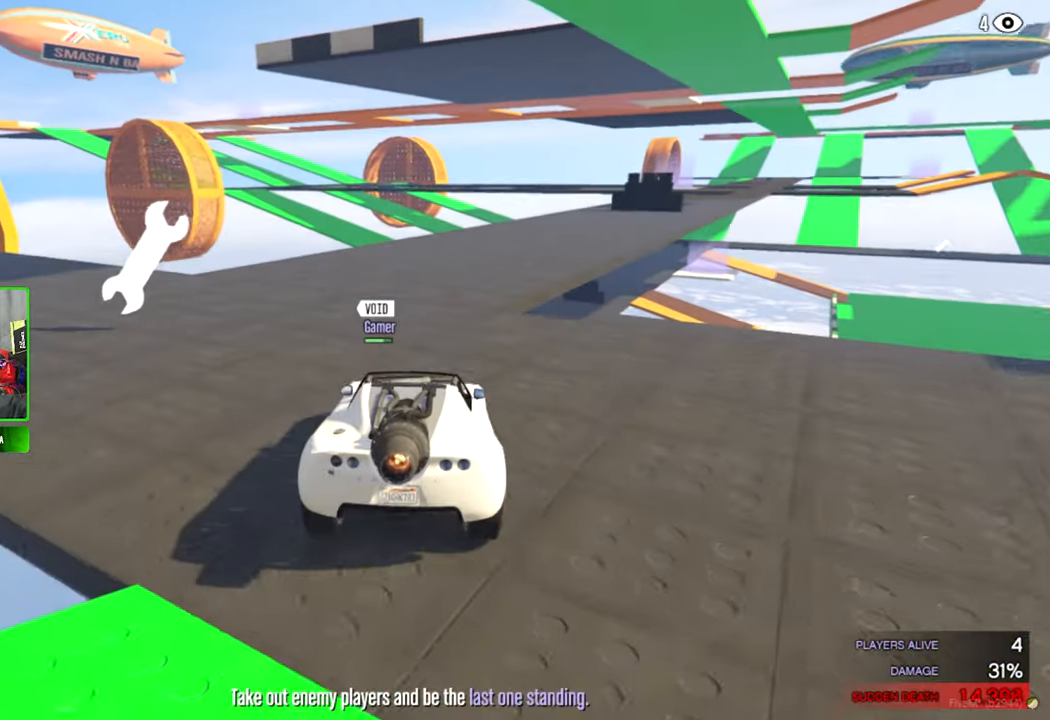
{"keys": [], "mouse": [], "mouse_move": "left", "events": []}
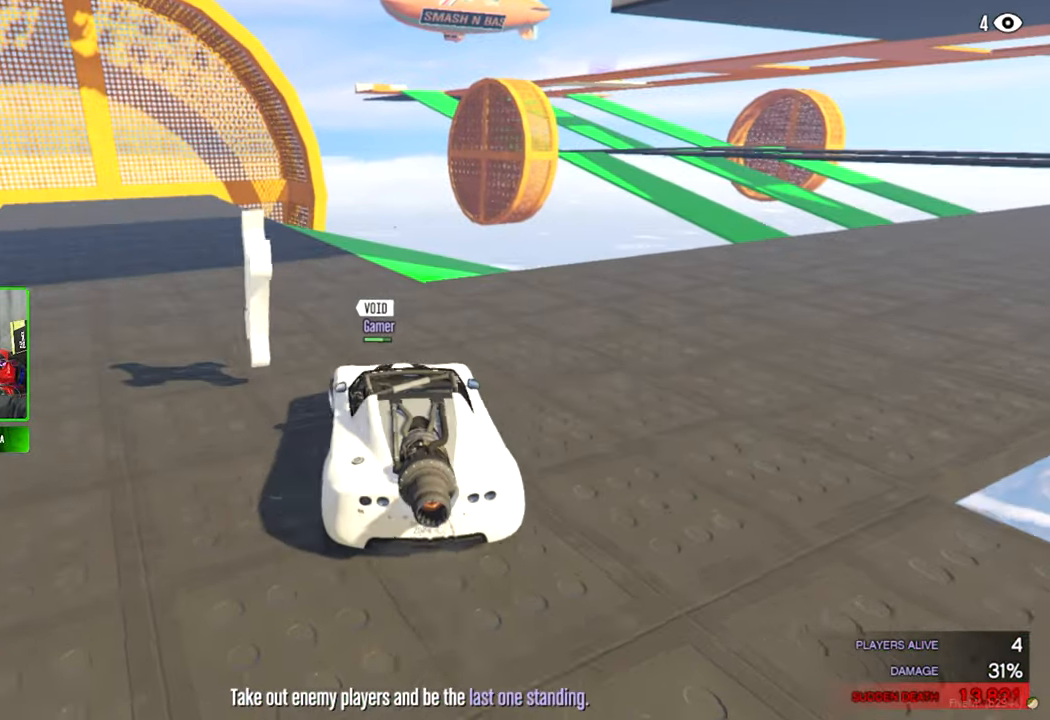
{"keys": [], "mouse": [], "mouse_move": "still", "events": []}
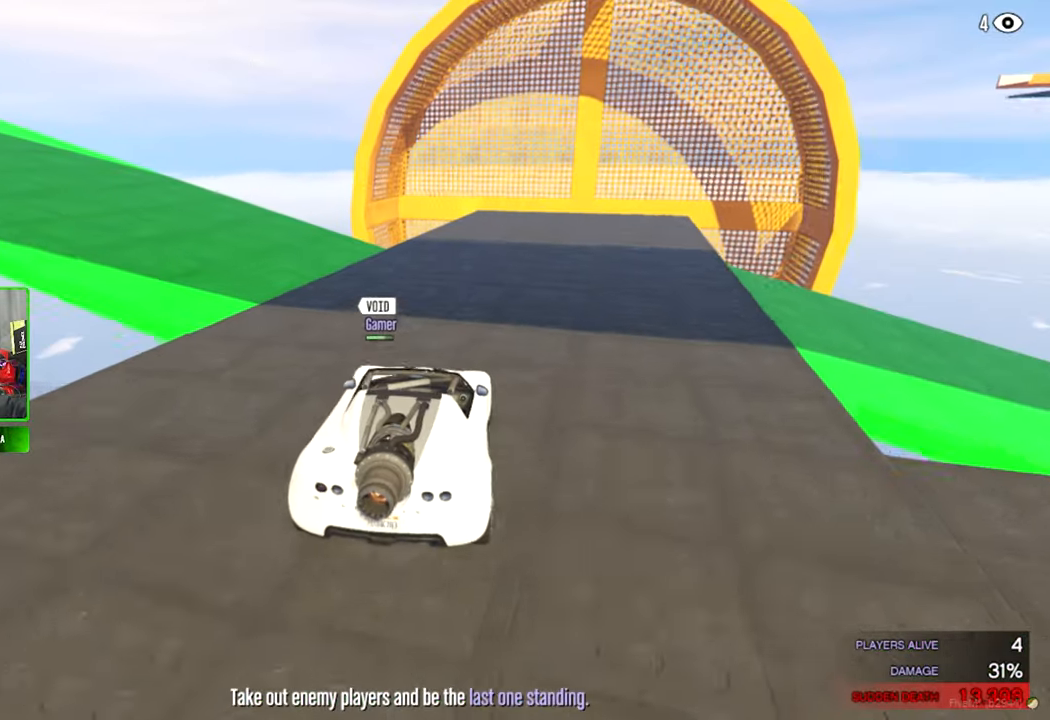
{"keys": [], "mouse": [], "mouse_move": "right", "events": []}
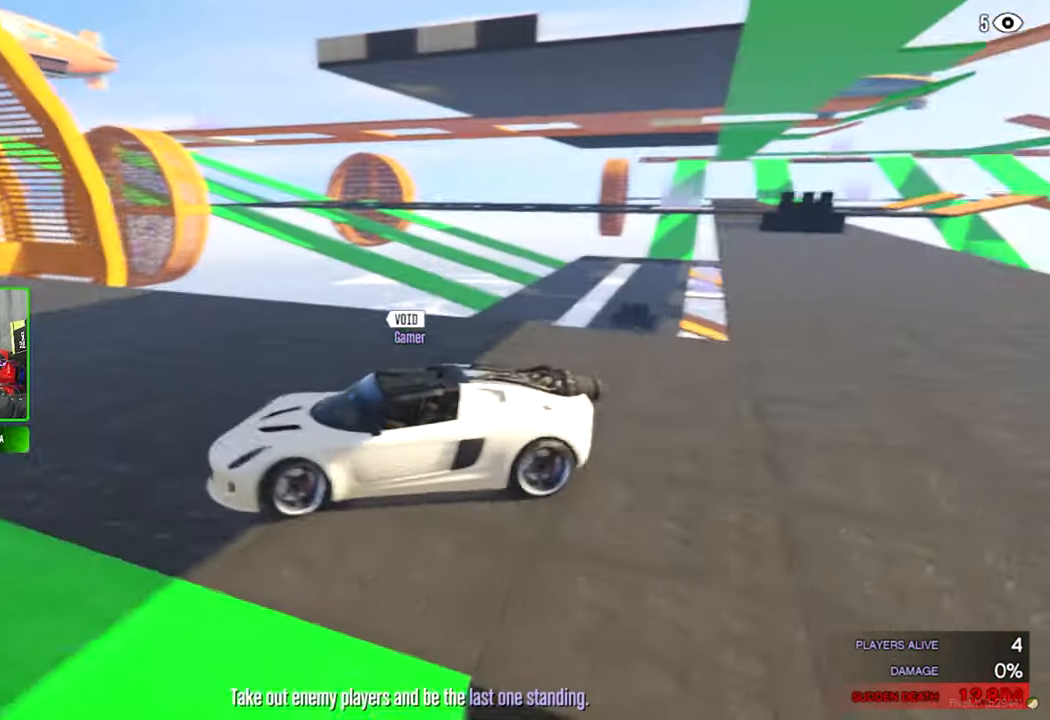
{"keys": [], "mouse": [], "mouse_move": "up-right", "events": []}
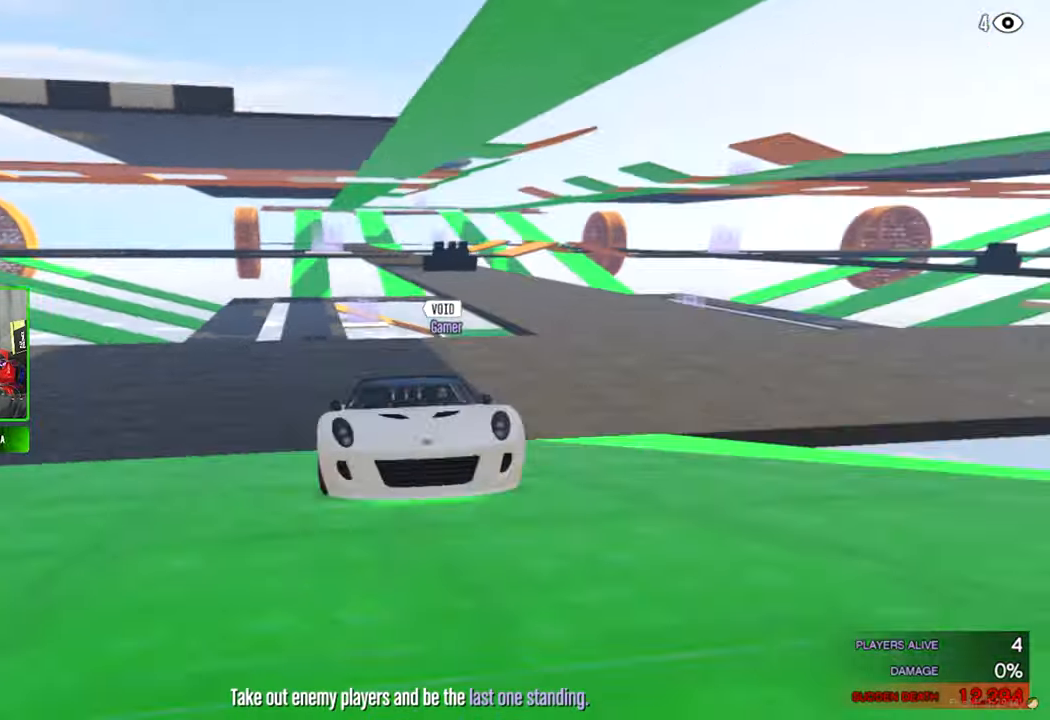
{"keys": [], "mouse": [], "mouse_move": "still", "events": []}
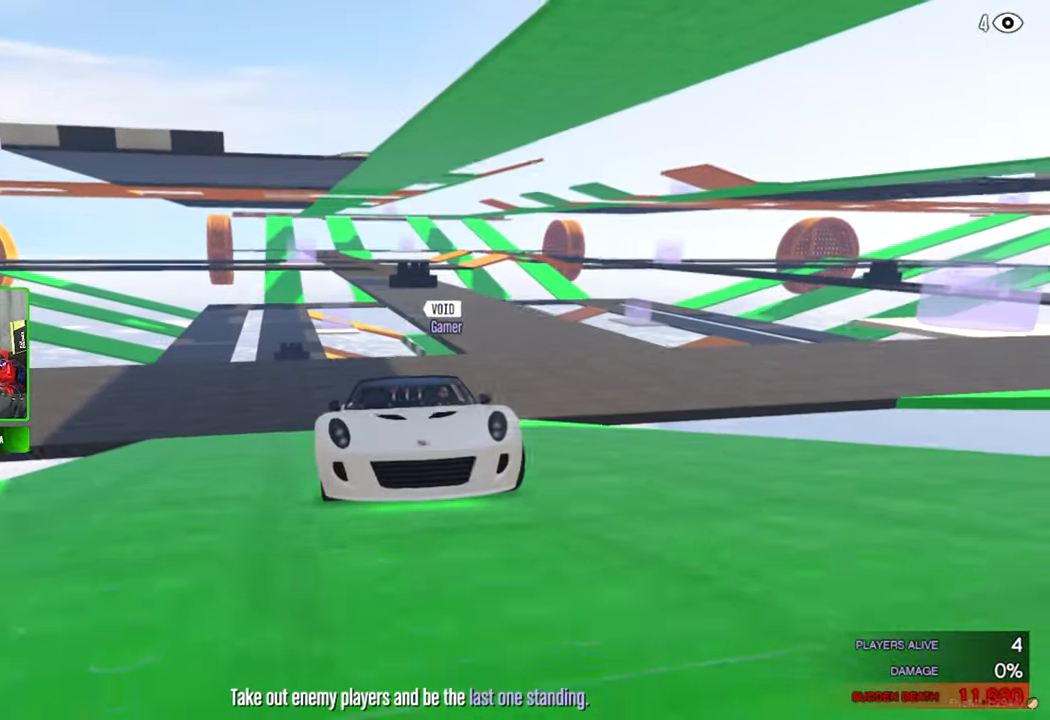
{"keys": [], "mouse": [], "mouse_move": "still", "events": []}
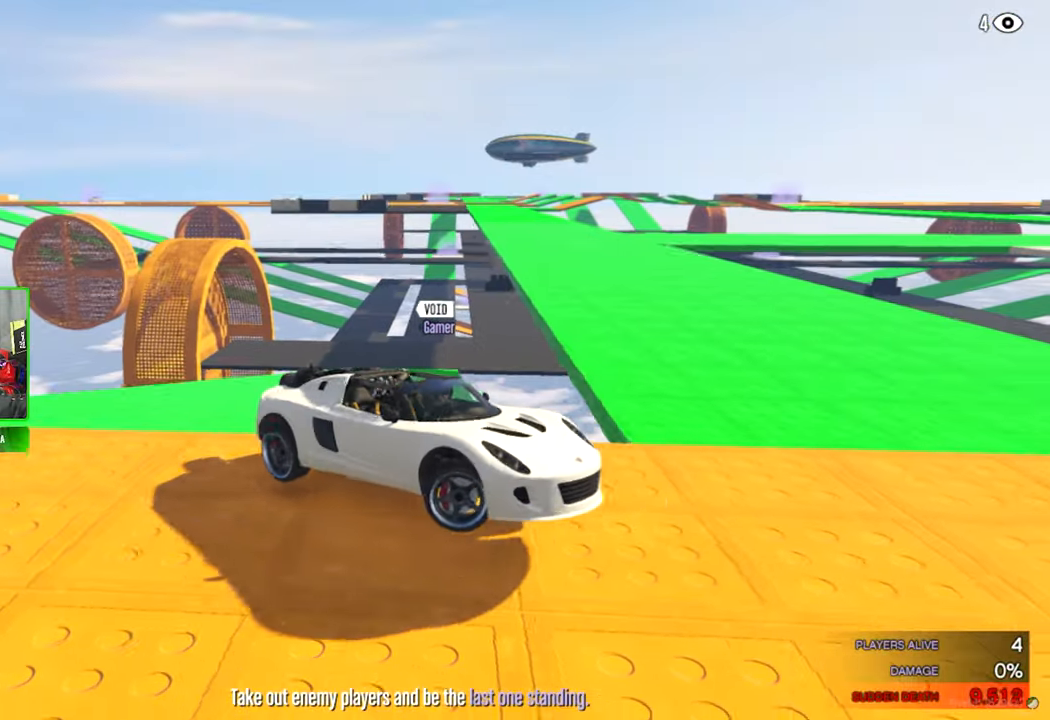
{"keys": [], "mouse": [], "mouse_move": "still", "events": []}
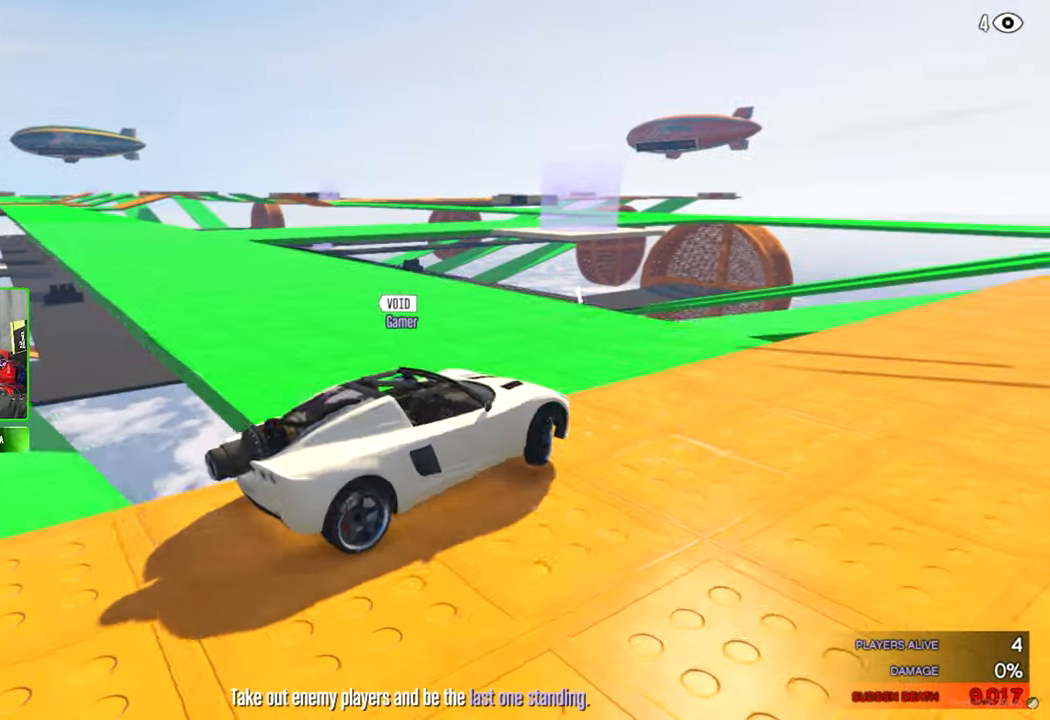
{"keys": [], "mouse": [], "mouse_move": "still", "events": []}
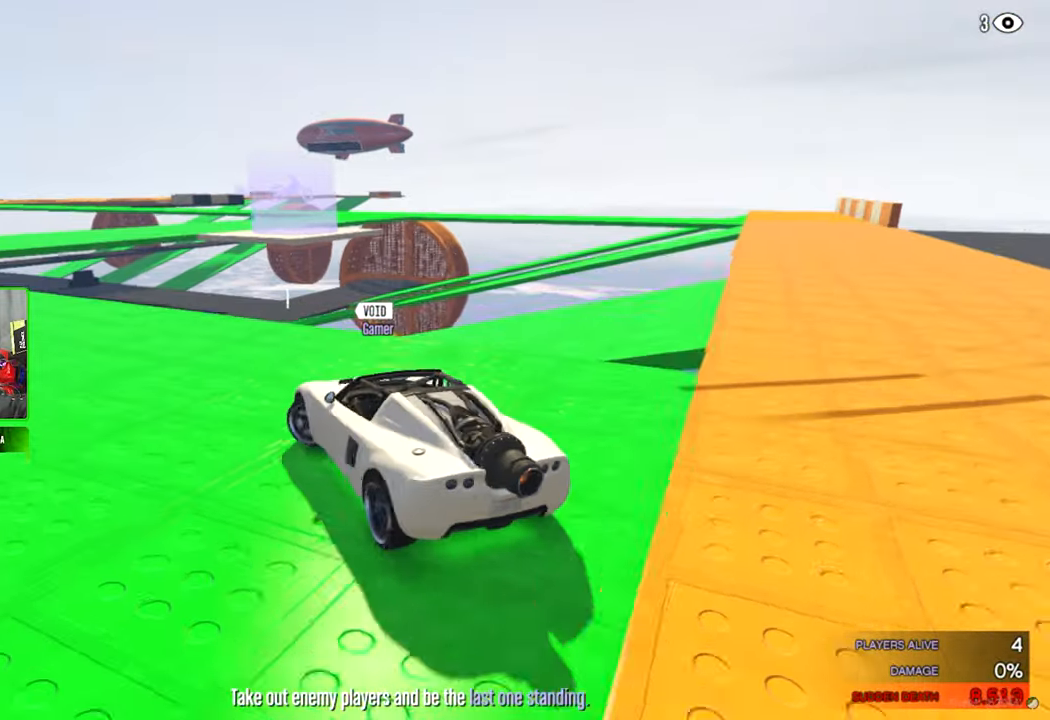
{"keys": [], "mouse": [], "mouse_move": "still", "events": []}
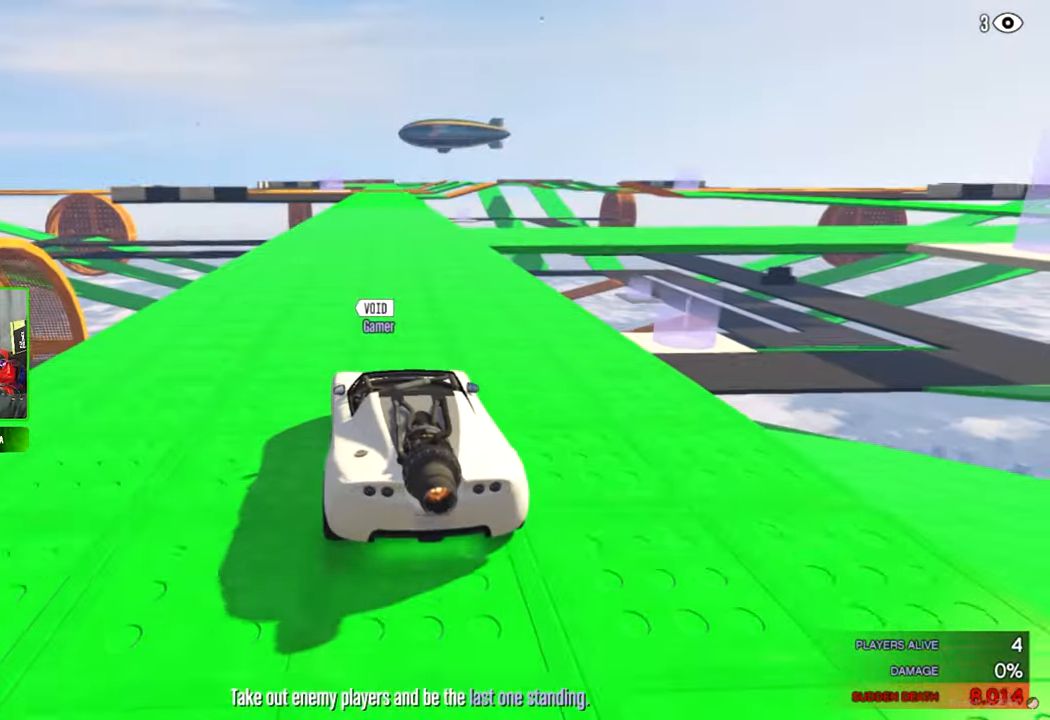
{"keys": [], "mouse": [], "mouse_move": "still", "events": []}
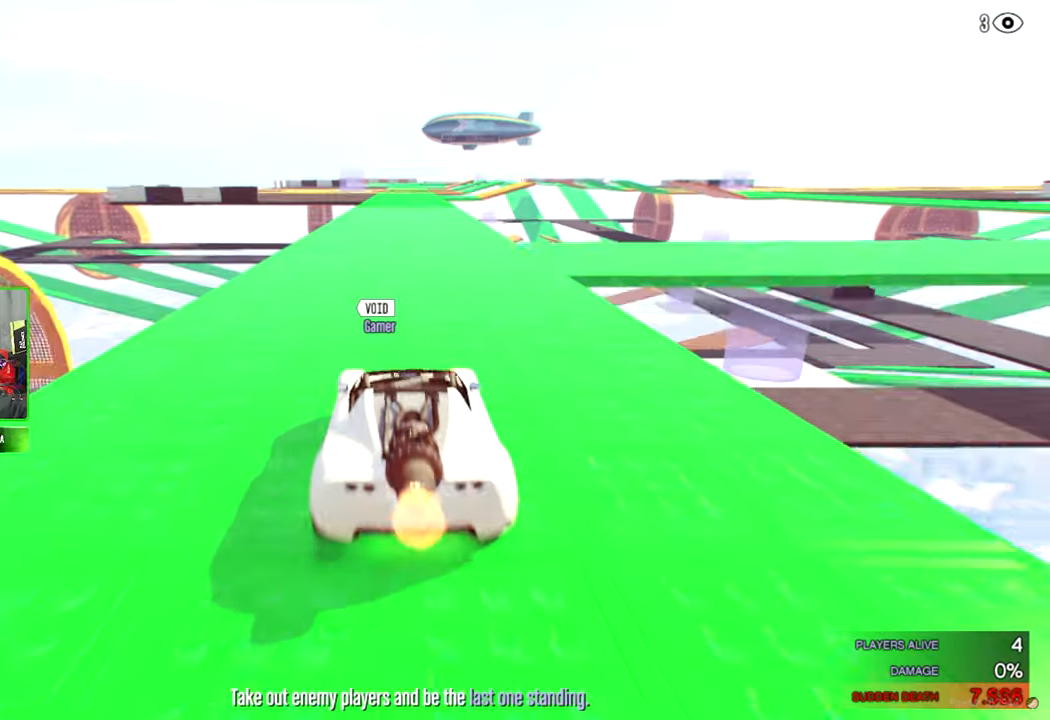
{"keys": [], "mouse": [], "mouse_move": "left", "events": []}
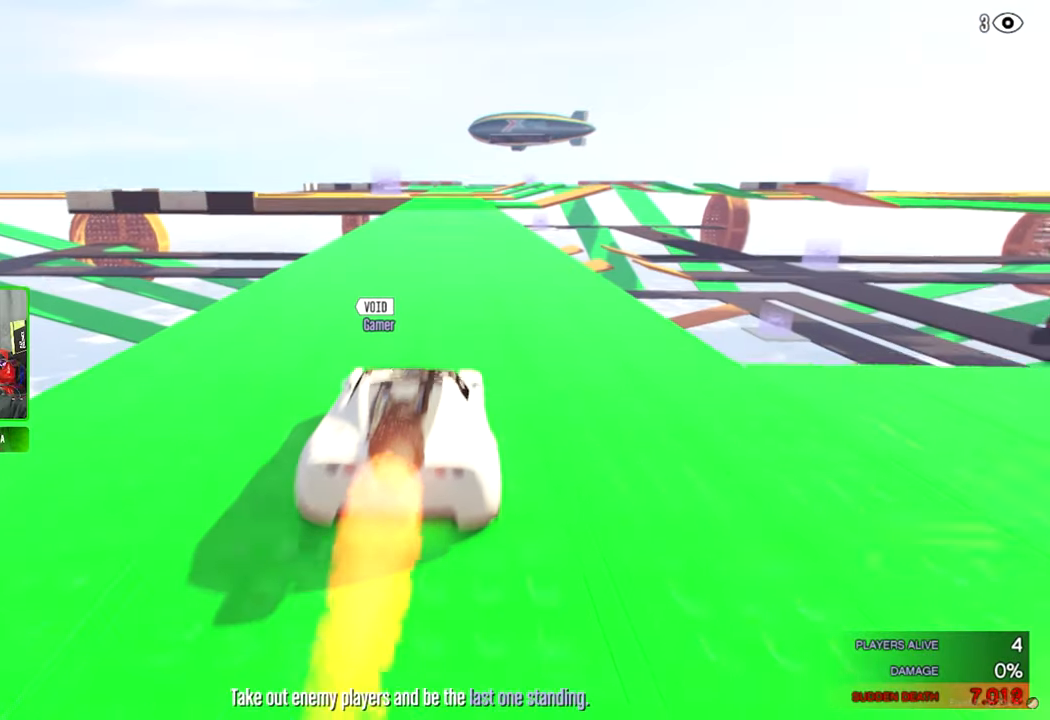
{"keys": [], "mouse": [], "mouse_move": "still", "events": []}